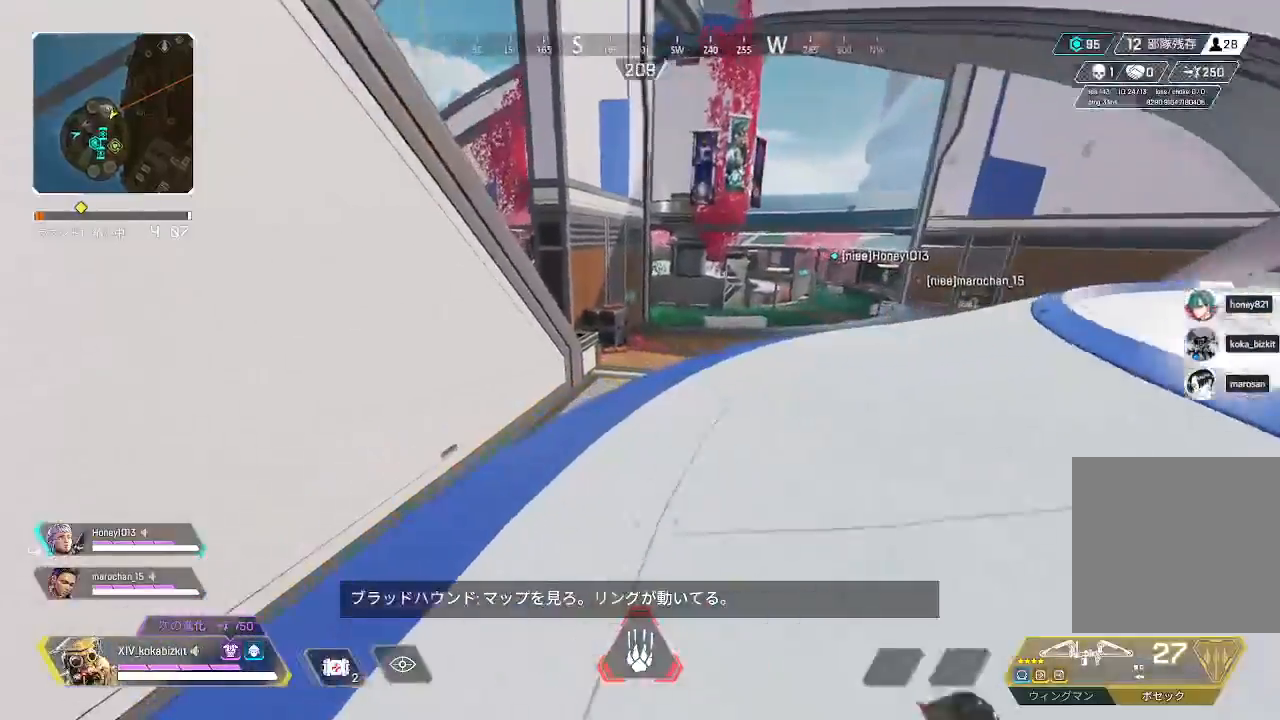
Gameplay with a controller (PlayStation layout); each line is a JSON object with the inputs held at the frame after it (dt_ms = milliseconds from this image to that frame). "events" lists button and stick changes between this image and that frame as [ms after this image, input, new state], when the widget could be followed in between.
{"dt_ms": 500, "buttons": [], "left_stick": "right", "right_stick": "center", "events": [[167, "right_stick", "center"], [250, "R3", "down"], [350, "R3", "up"], [400, "L1", "up"], [417, "left_stick", "right"], [417, "right_stick", "left"], [483, "right_stick", "center"]]}
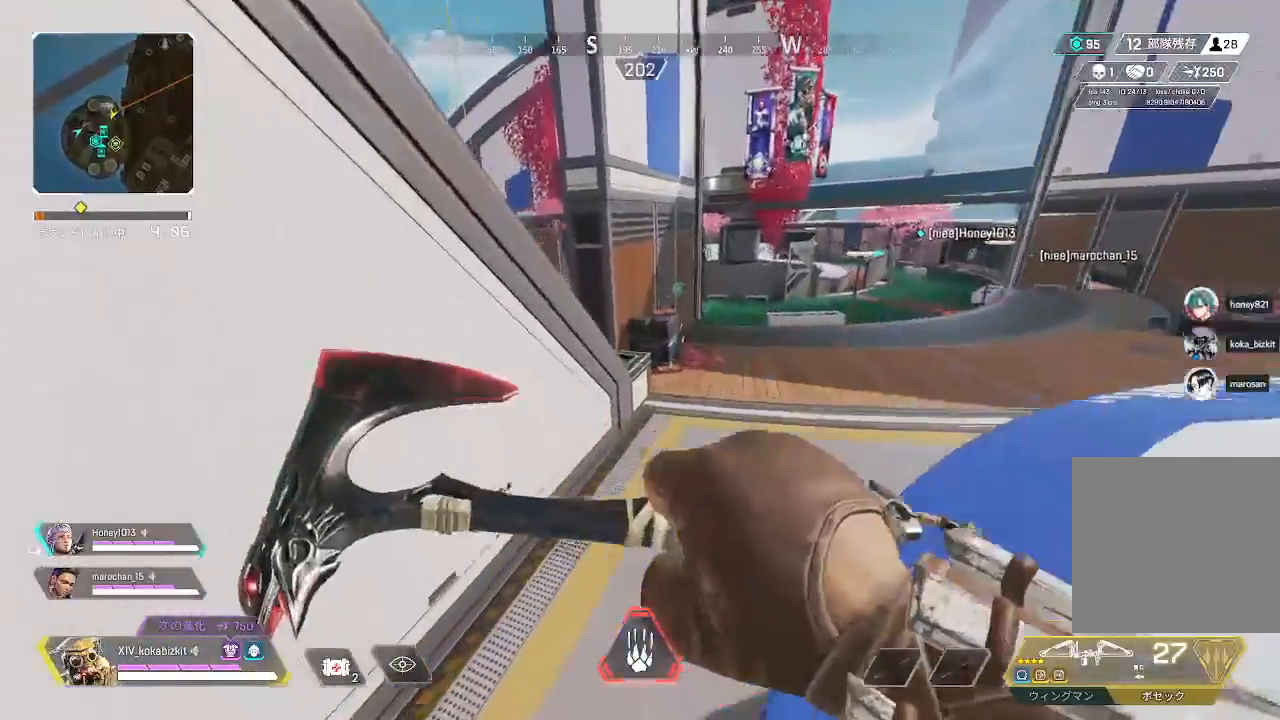
{"dt_ms": 500, "buttons": [], "left_stick": "up", "right_stick": "center", "events": [[183, "left_stick", "up-right"], [300, "left_stick", "up"]]}
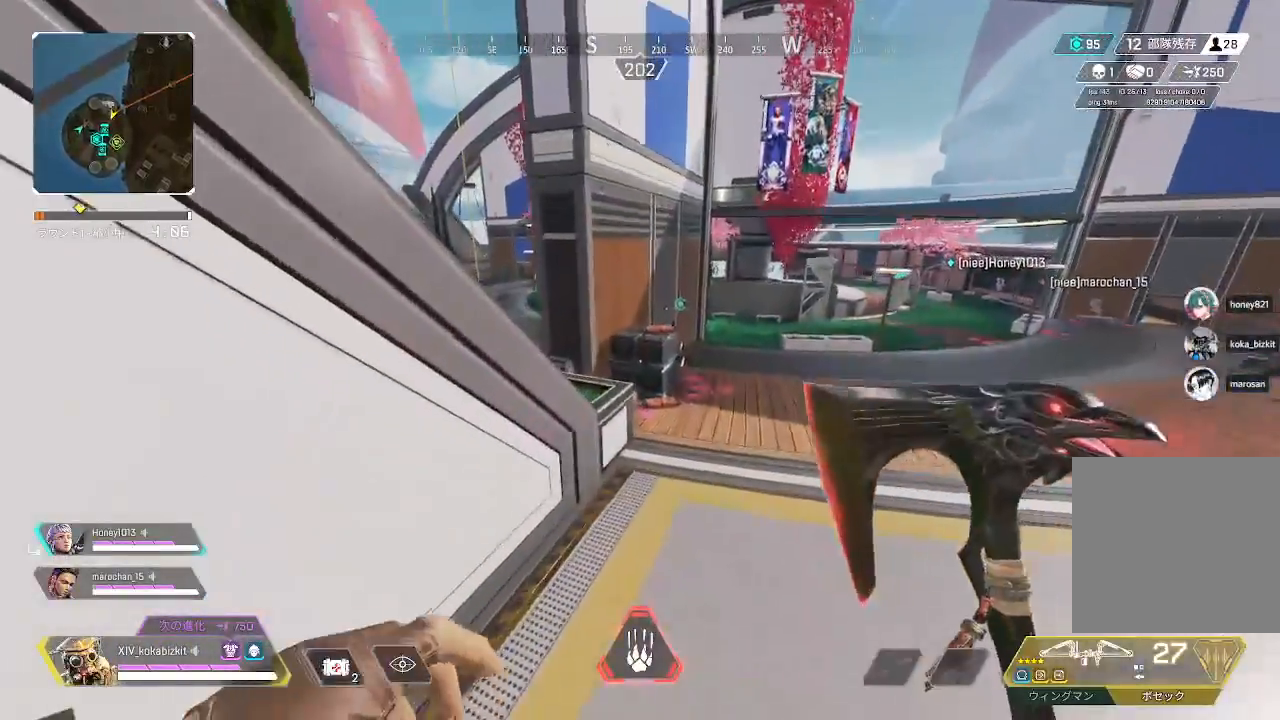
{"dt_ms": 500, "buttons": [], "left_stick": "up", "right_stick": "center", "events": []}
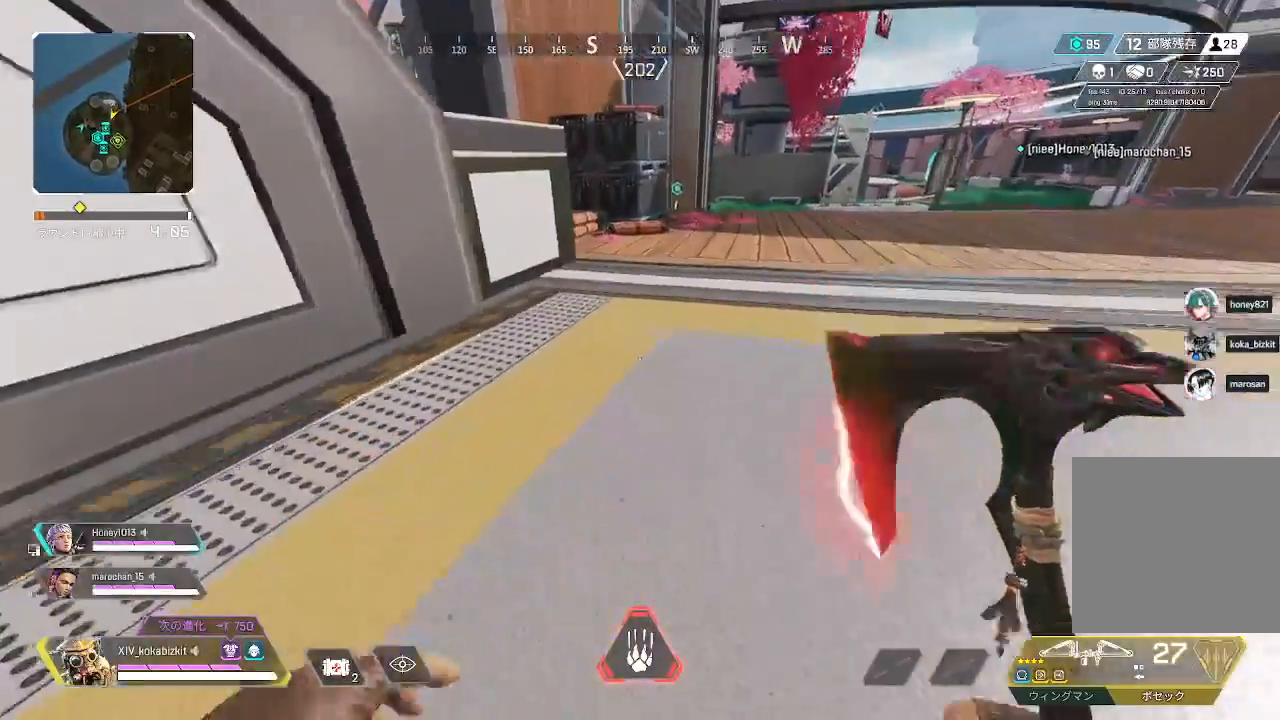
{"dt_ms": 500, "buttons": [], "left_stick": "up", "right_stick": "center", "events": [[50, "right_stick", "up-left"], [233, "right_stick", "center"]]}
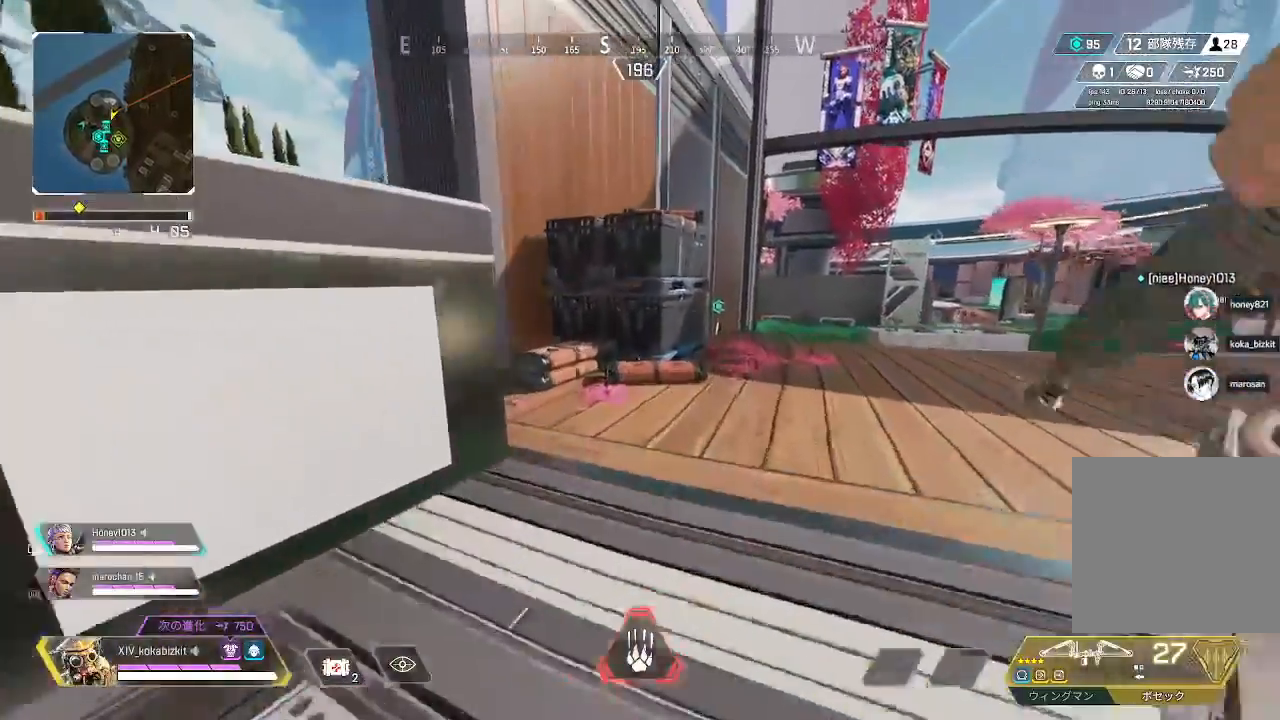
{"dt_ms": 500, "buttons": [], "left_stick": "up", "right_stick": "left", "events": [[233, "right_stick", "left"]]}
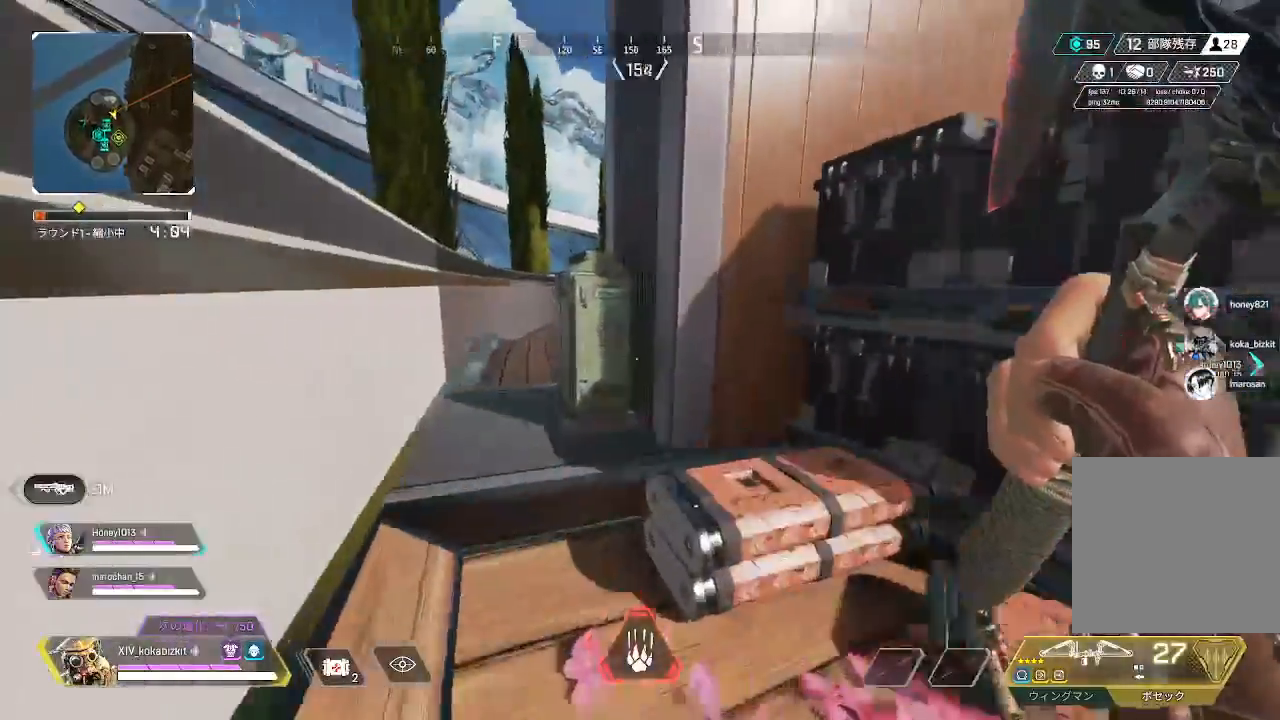
{"dt_ms": 500, "buttons": [], "left_stick": "up", "right_stick": "center", "events": [[167, "right_stick", "center"]]}
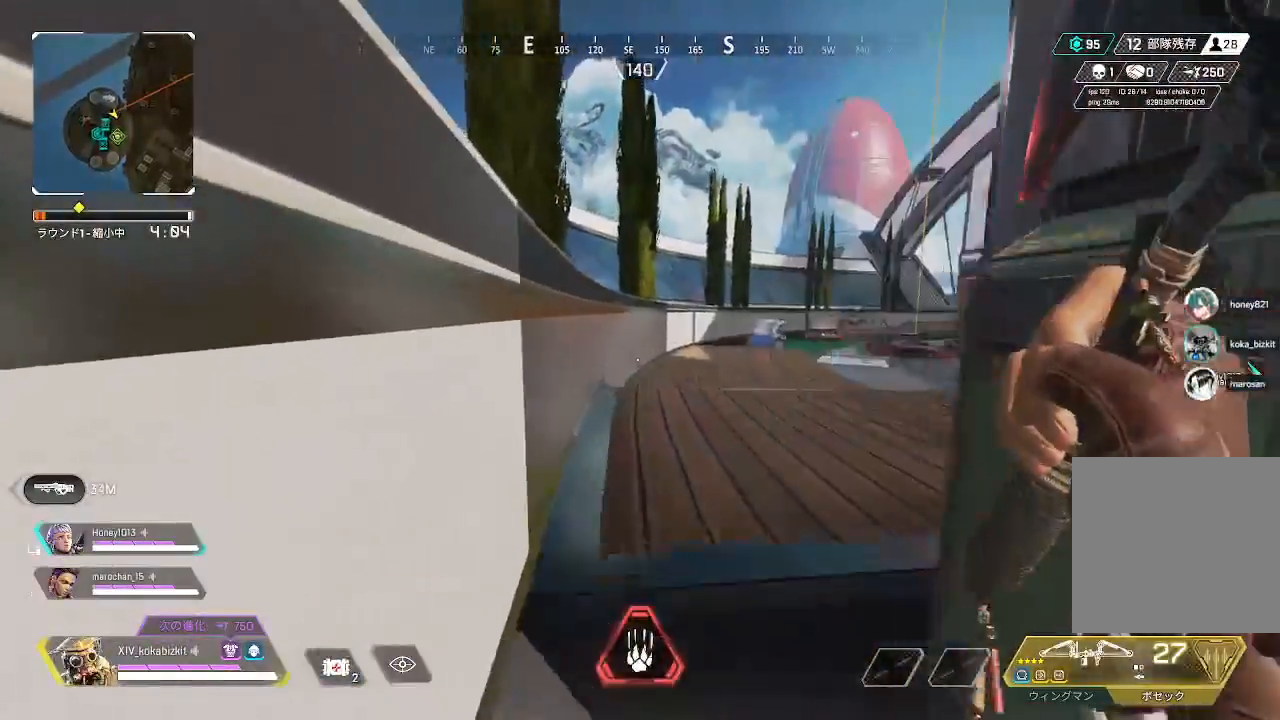
{"dt_ms": 500, "buttons": ["START"], "left_stick": "up", "right_stick": "center"}
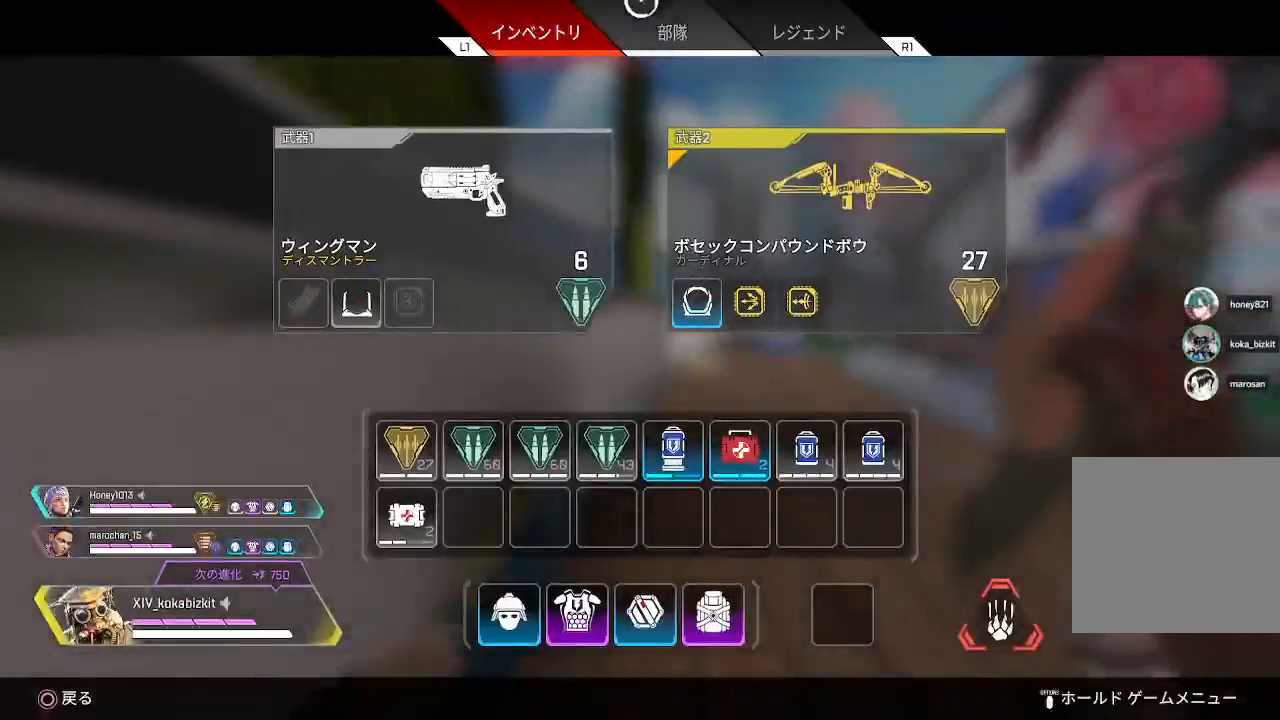
{"dt_ms": 500, "buttons": [], "left_stick": "up", "right_stick": "right", "events": [[67, "START", "up"], [300, "right_stick", "right"]]}
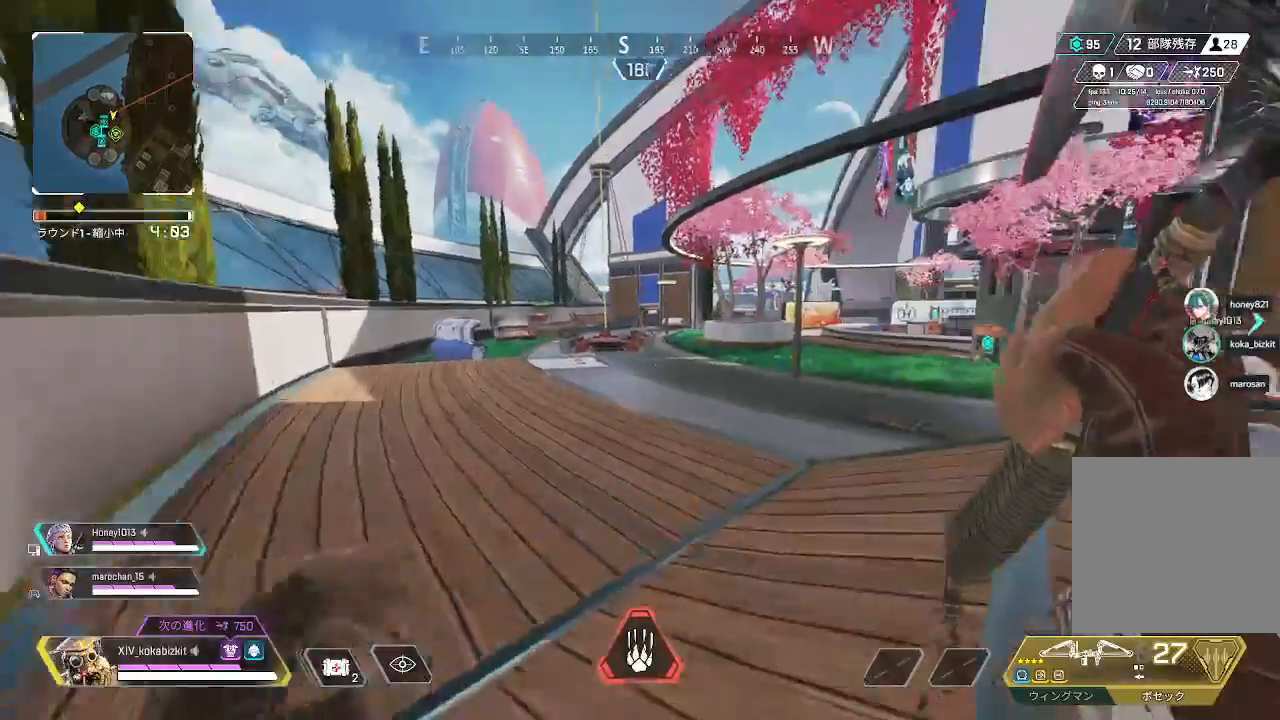
{"dt_ms": 500, "buttons": ["L1", "R3"], "left_stick": "up", "right_stick": "center", "events": [[50, "SELECT", "down"], [67, "right_stick", "center"], [133, "SELECT", "up"], [233, "L1", "down"], [483, "R3", "down"]]}
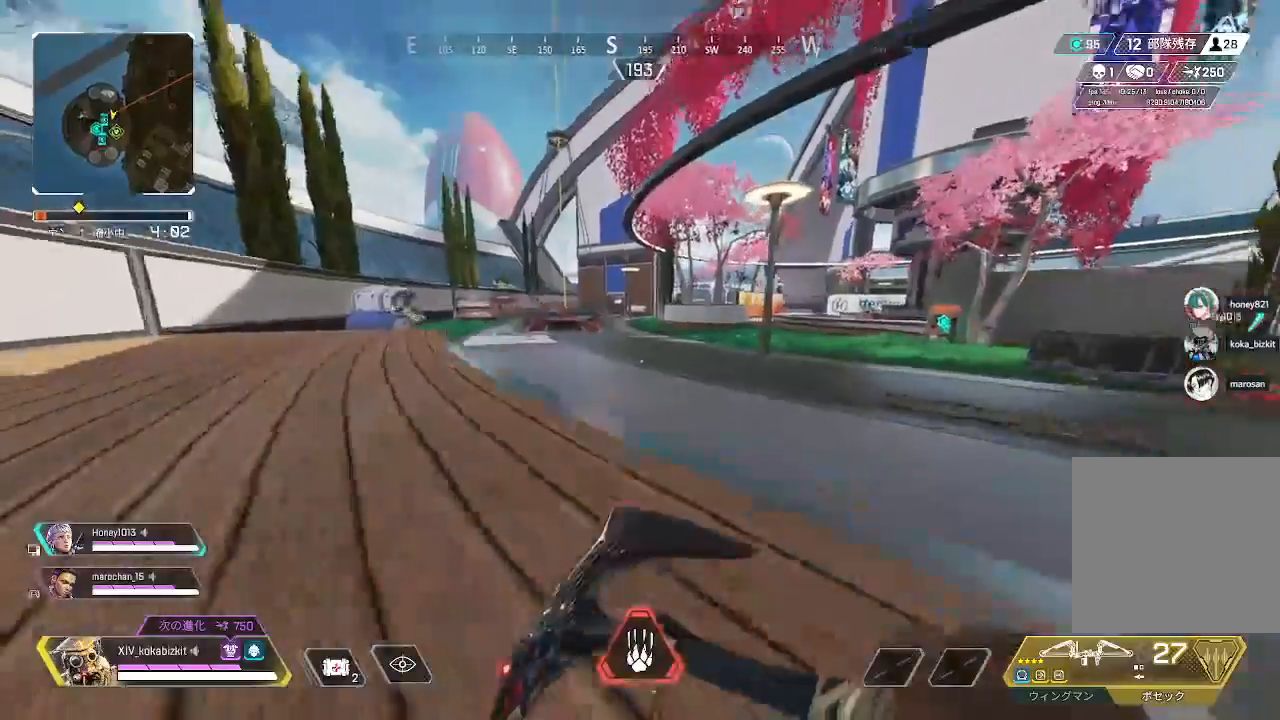
{"dt_ms": 1000, "buttons": [], "left_stick": "up", "right_stick": "center"}
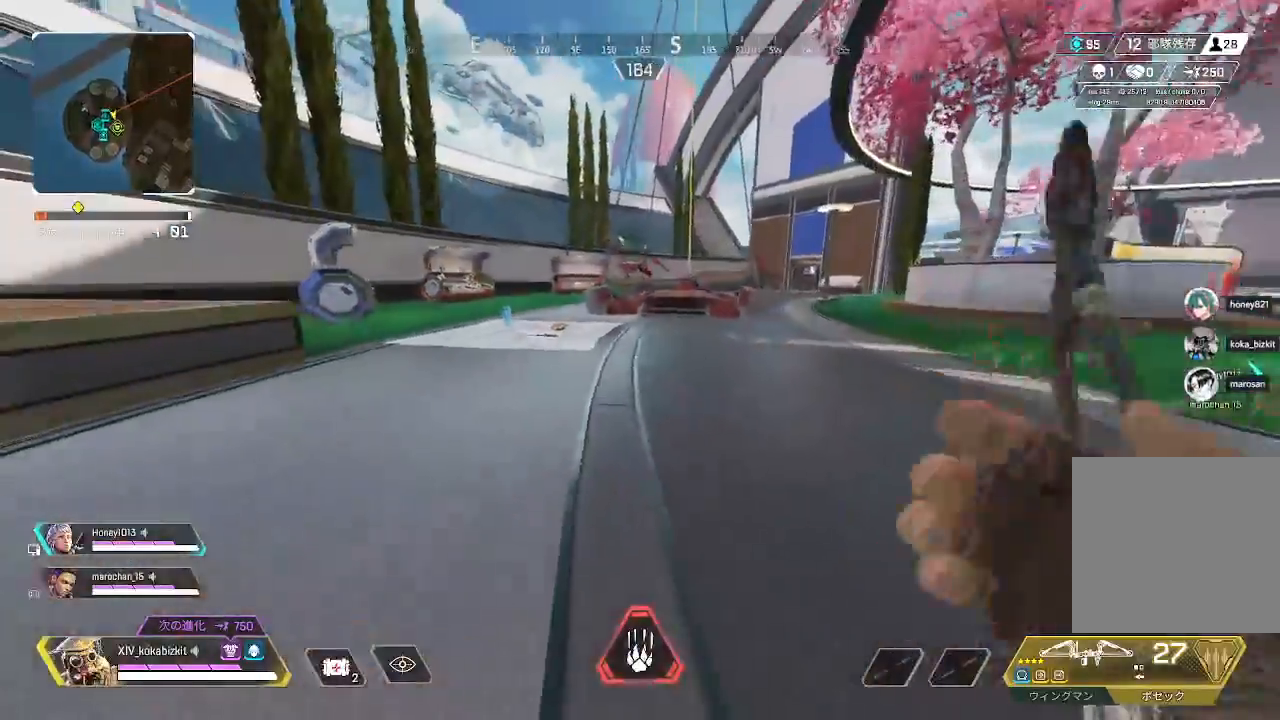
{"dt_ms": 500, "buttons": [], "left_stick": "up", "right_stick": "center", "events": [[133, "right_stick", "left"], [317, "right_stick", "center"]]}
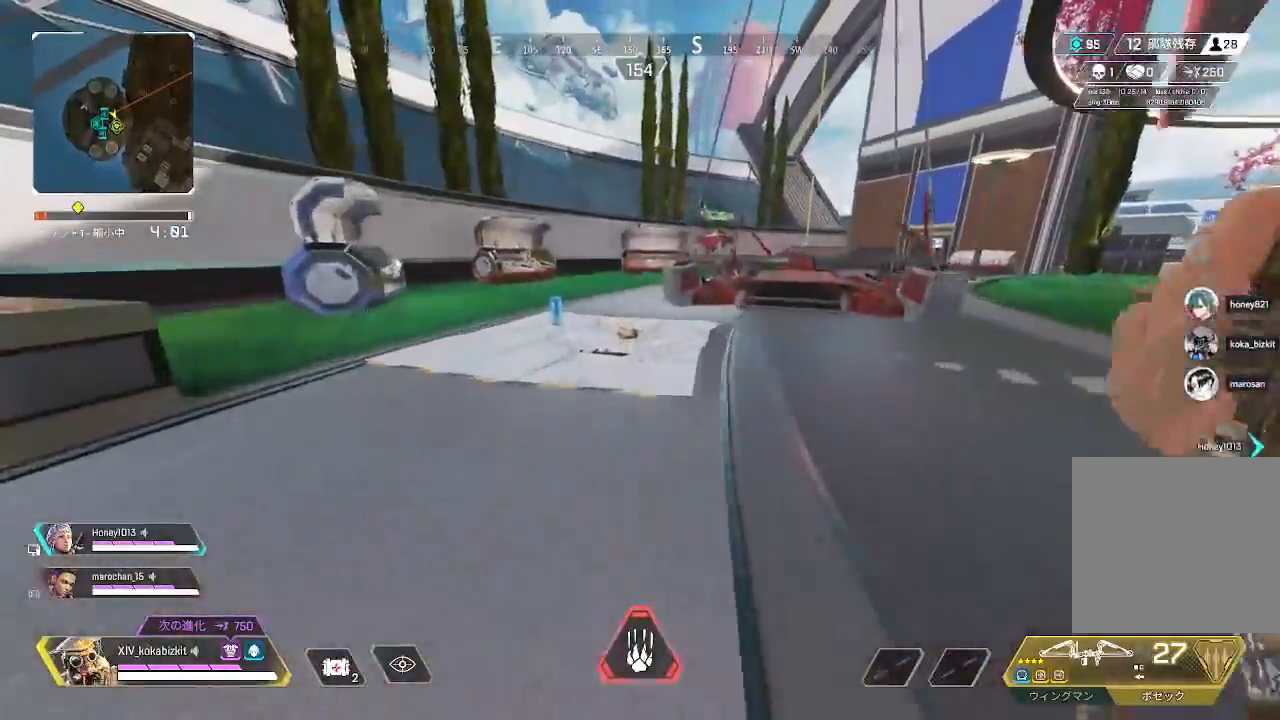
{"dt_ms": 500, "buttons": [], "left_stick": "up", "right_stick": "center", "events": []}
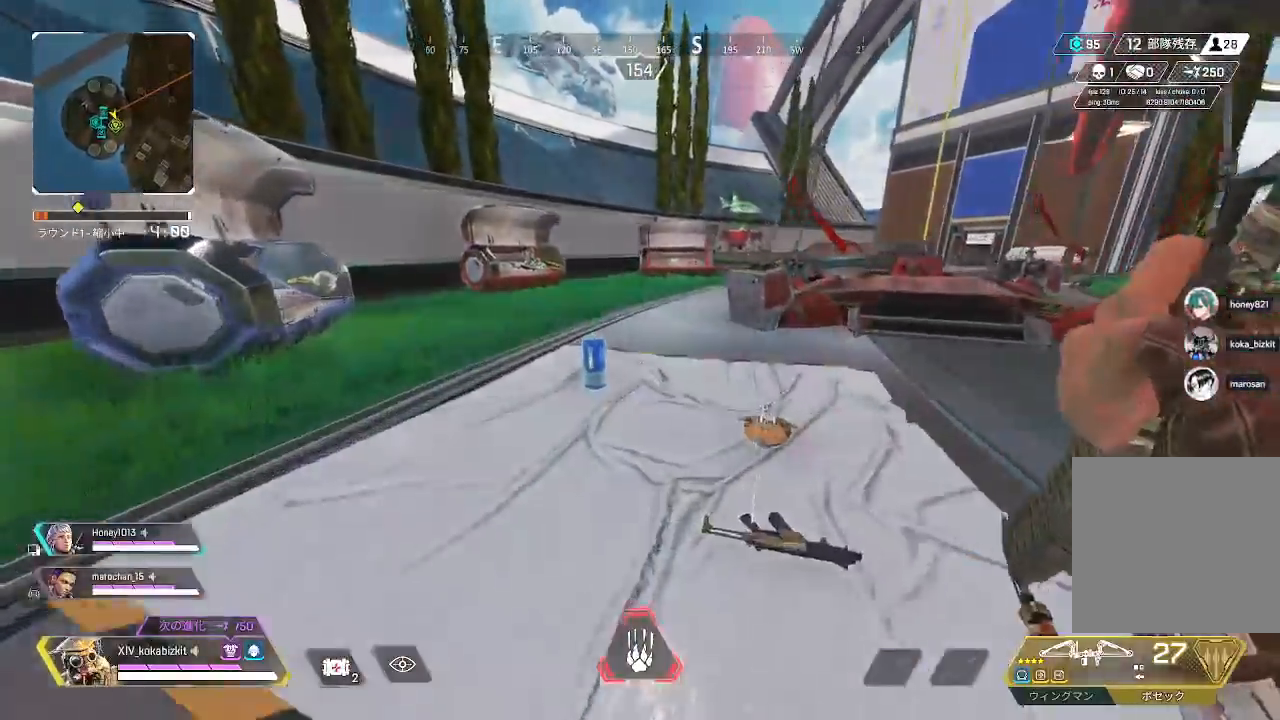
{"dt_ms": 500, "buttons": ["L1"], "left_stick": "up", "right_stick": "up-left", "events": [[117, "R2", "down"], [233, "R2", "up"], [383, "L1", "down"], [433, "right_stick", "up-left"]]}
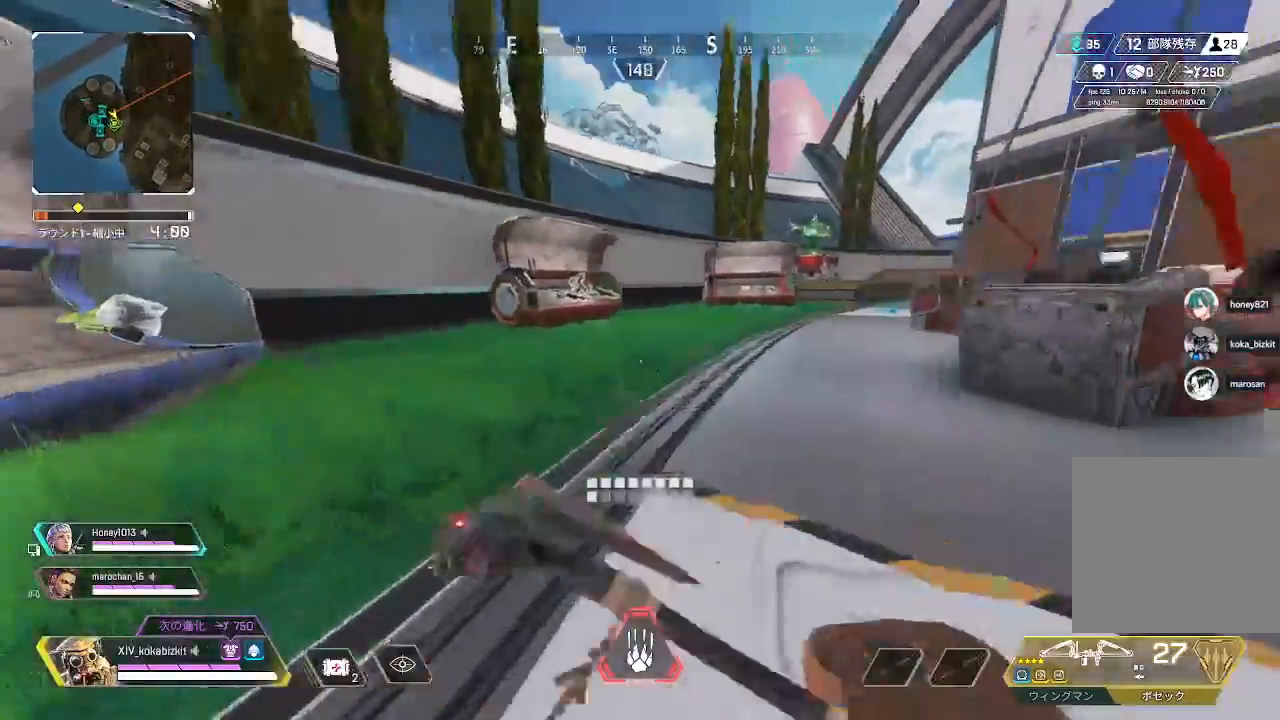
{"dt_ms": 500, "buttons": [], "left_stick": "up", "right_stick": "down-left", "events": [[167, "right_stick", "center"], [200, "R3", "down"], [250, "R3", "up"], [383, "L1", "up"], [483, "right_stick", "down-left"]]}
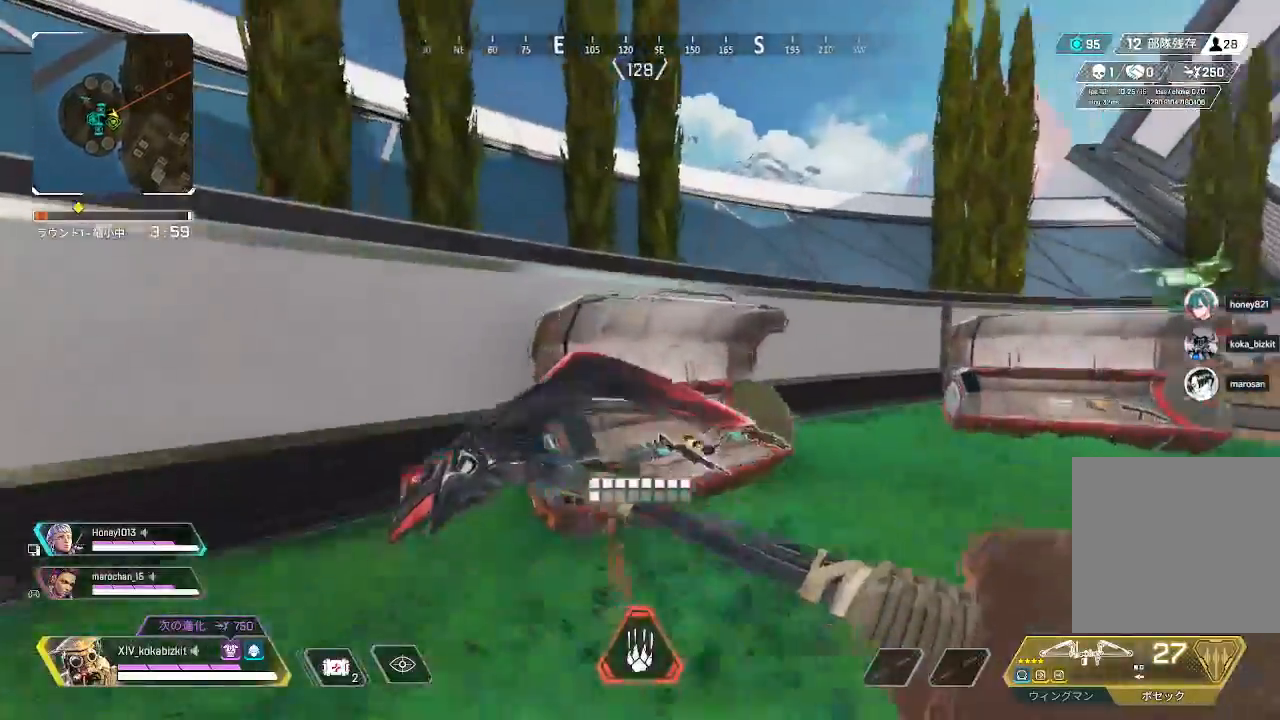
{"dt_ms": 500, "buttons": ["DPAD_LEFT"], "left_stick": "center", "right_stick": "down-left", "events": [[17, "left_stick", "up-right"], [117, "left_stick", "center"], [400, "DPAD_LEFT", "down"]]}
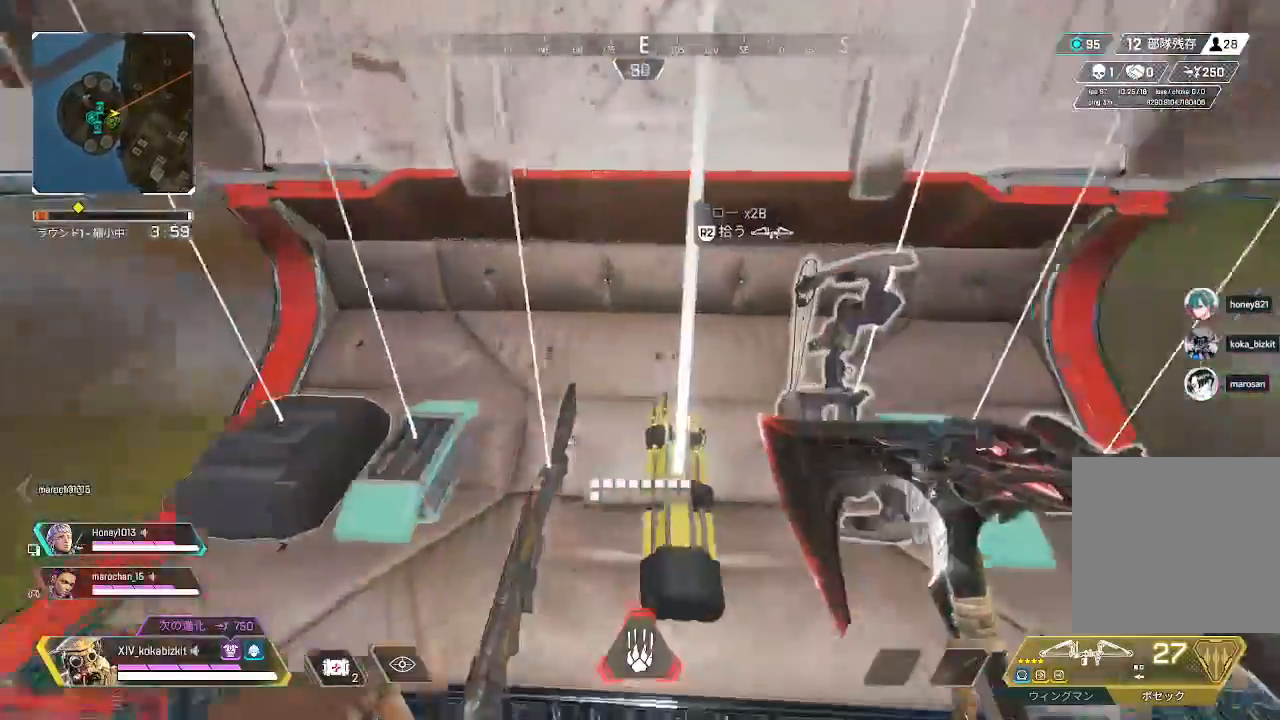
{"dt_ms": 500, "buttons": [], "left_stick": "down-left", "right_stick": "left", "events": [[33, "DPAD_LEFT", "up"], [50, "right_stick", "left"], [233, "right_stick", "center"], [250, "R2", "down"], [383, "R2", "up"], [383, "left_stick", "down"], [417, "right_stick", "left"], [467, "left_stick", "down-left"]]}
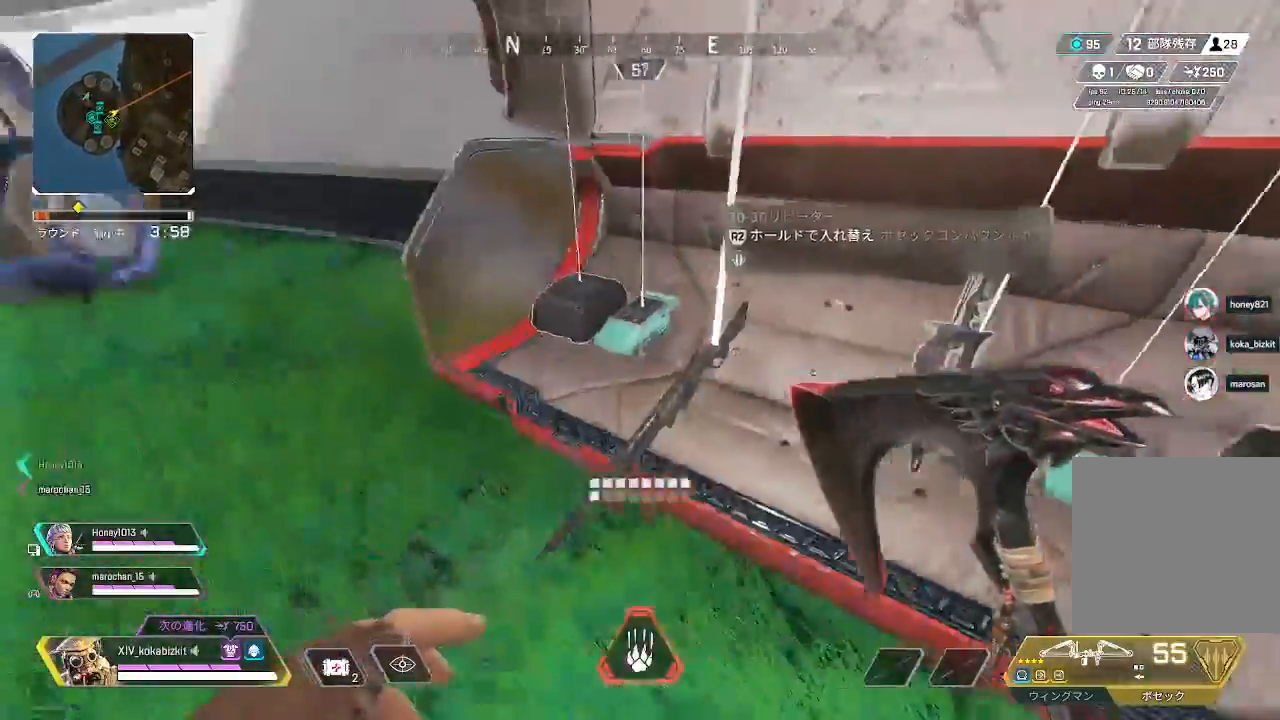
{"dt_ms": 500, "buttons": [], "left_stick": "up-left", "right_stick": "left", "events": [[33, "left_stick", "left"], [83, "left_stick", "up-left"], [150, "right_stick", "up"], [217, "right_stick", "center"], [367, "right_stick", "left"]]}
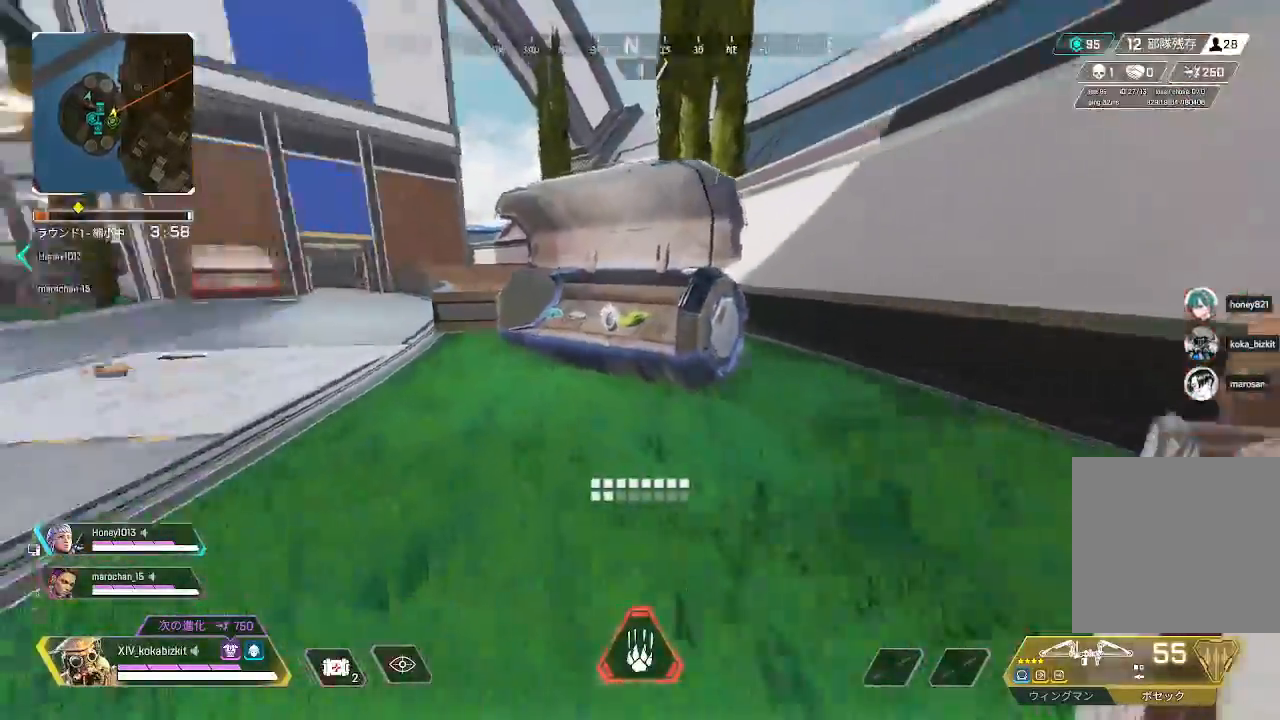
{"dt_ms": 500, "buttons": ["SELECT"], "left_stick": "up-left", "right_stick": "left", "events": [[500, "SELECT", "down"]]}
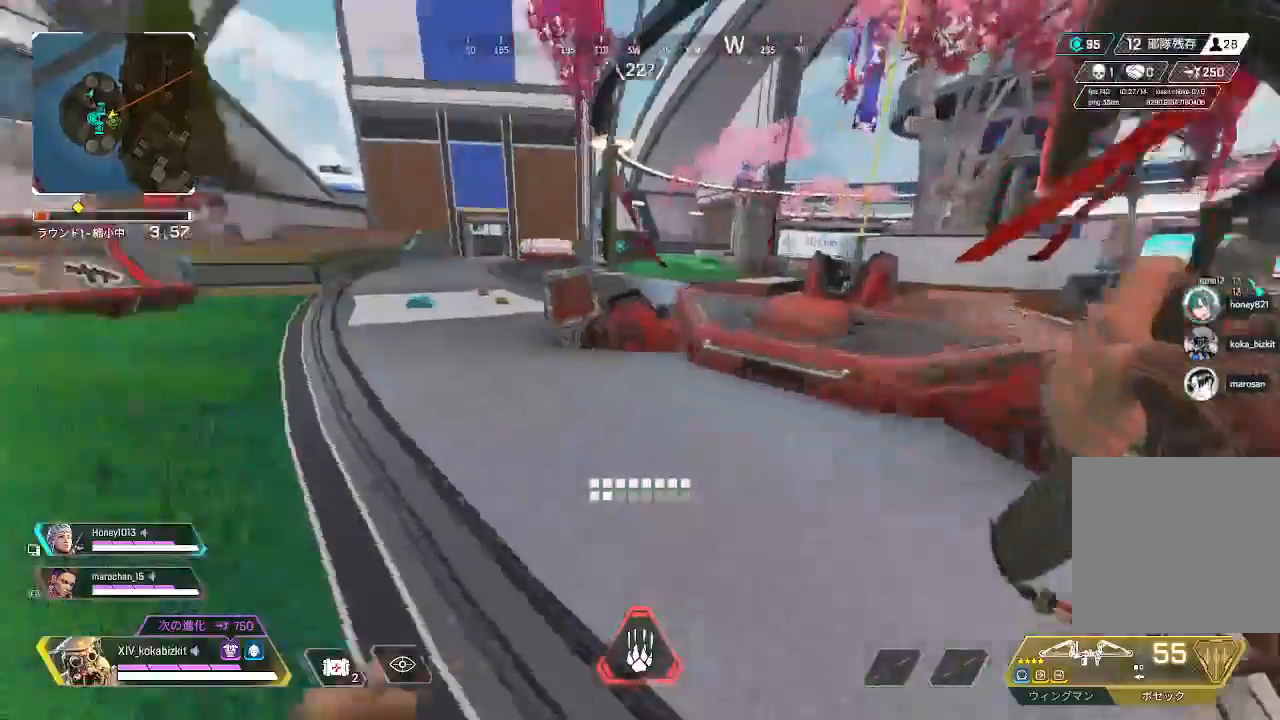
{"dt_ms": 500, "buttons": [], "left_stick": "up", "right_stick": "left", "events": [[83, "SELECT", "up"], [217, "right_stick", "center"], [267, "left_stick", "up"], [450, "right_stick", "left"]]}
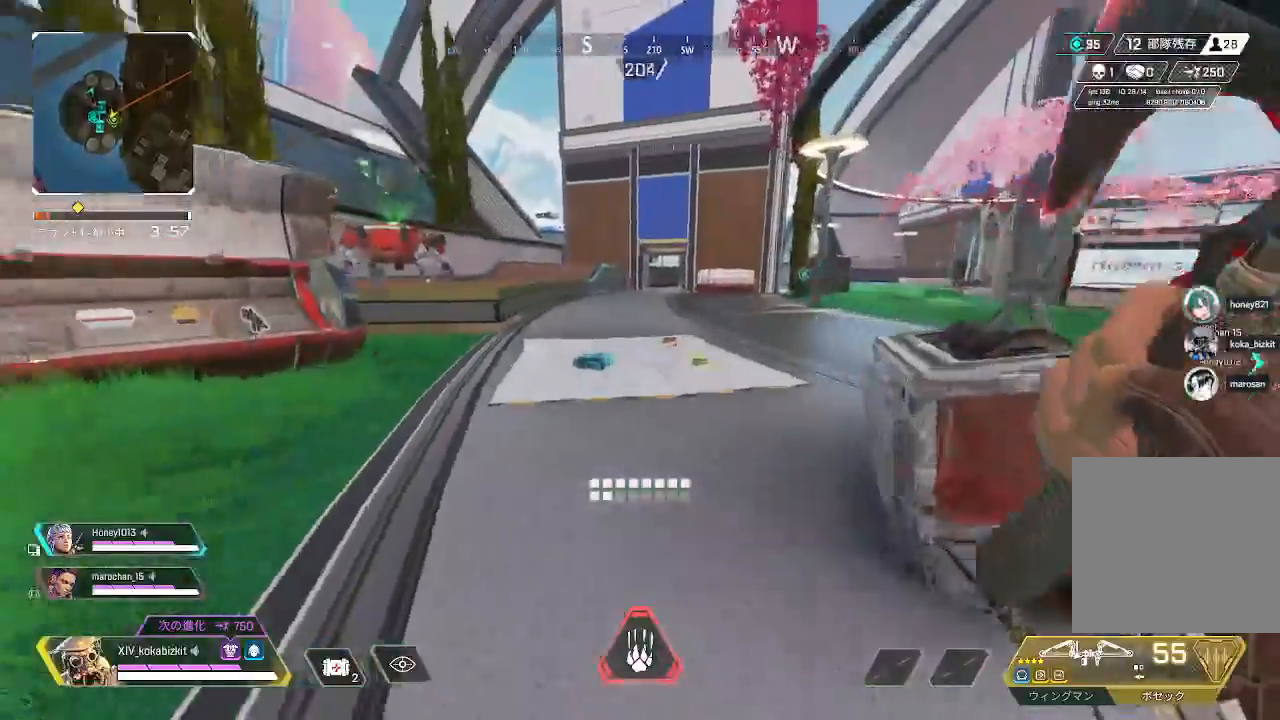
{"dt_ms": 500, "buttons": [], "left_stick": "up", "right_stick": "down-right", "events": [[300, "right_stick", "down-left"], [400, "SELECT", "down"], [450, "SELECT", "up"], [483, "right_stick", "down-right"]]}
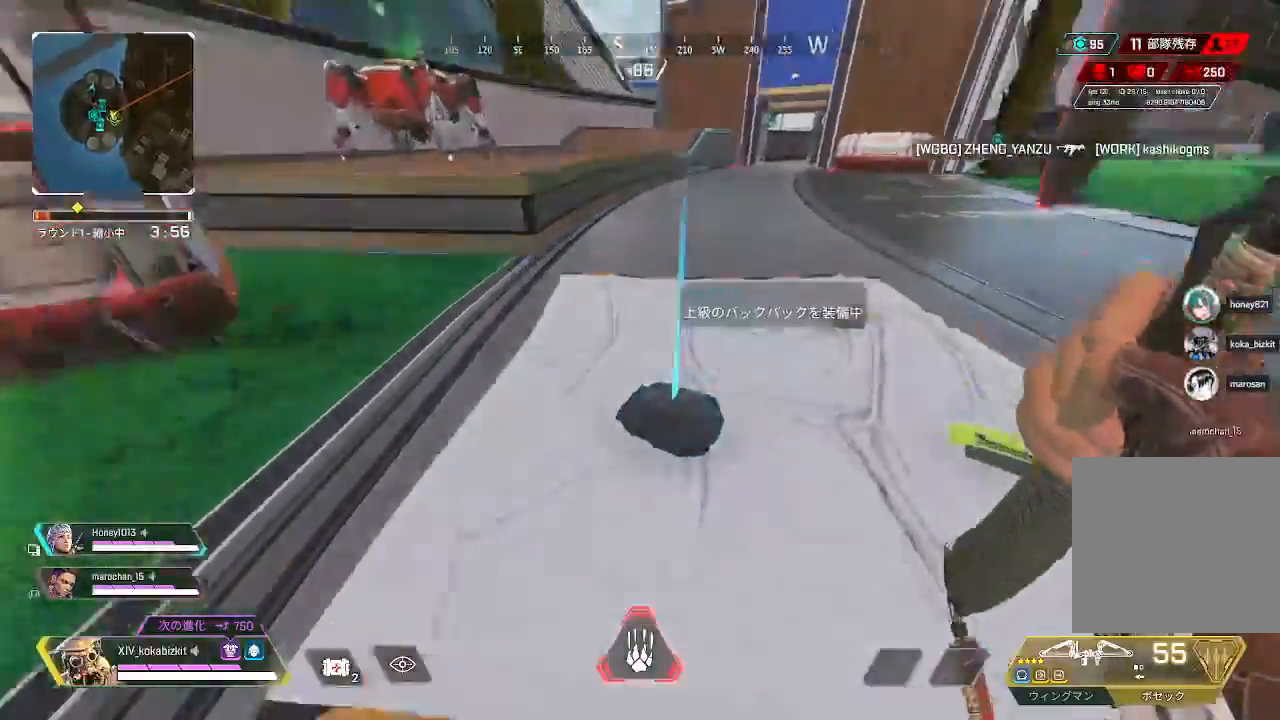
{"dt_ms": 500, "buttons": [], "left_stick": "up", "right_stick": "right", "events": [[17, "SELECT", "down"], [117, "right_stick", "center"], [167, "right_stick", "up"], [300, "right_stick", "center"], [450, "right_stick", "right"], [500, "SELECT", "up"]]}
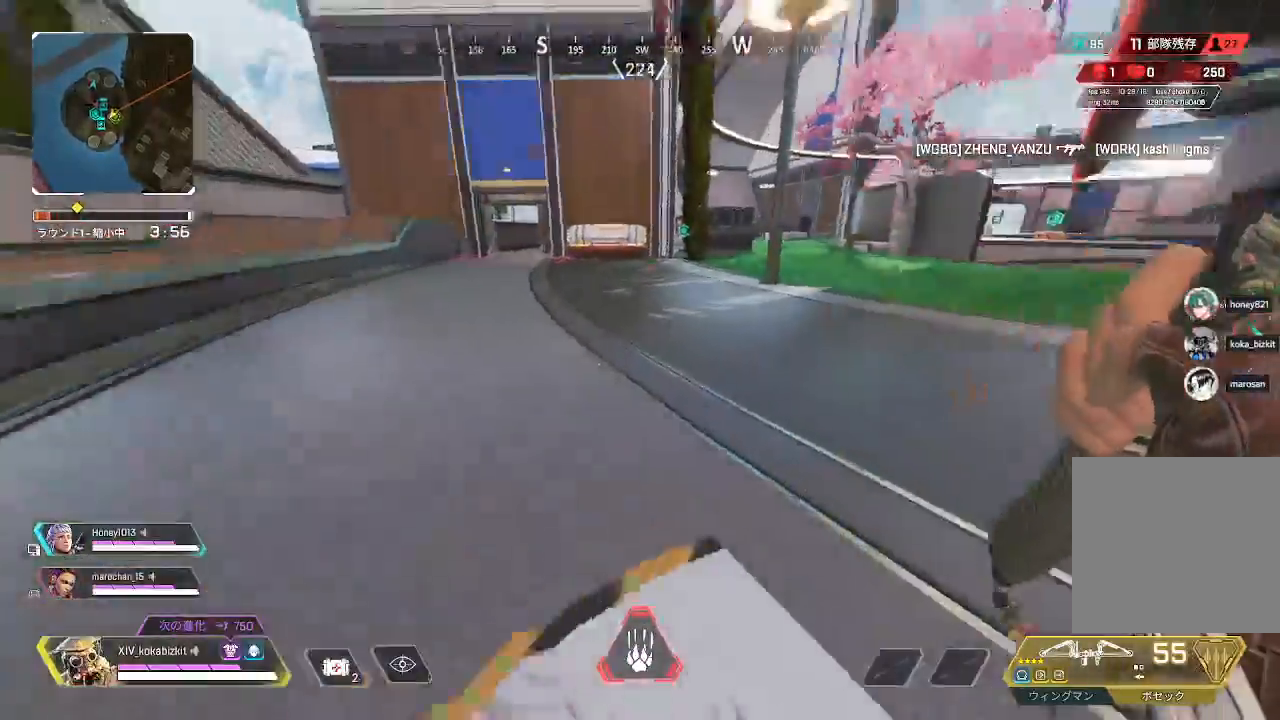
{"dt_ms": 500, "buttons": [], "left_stick": "up", "right_stick": "center", "events": [[167, "SELECT", "down"], [200, "right_stick", "center"], [267, "SELECT", "up"], [367, "START", "down"], [483, "START", "up"]]}
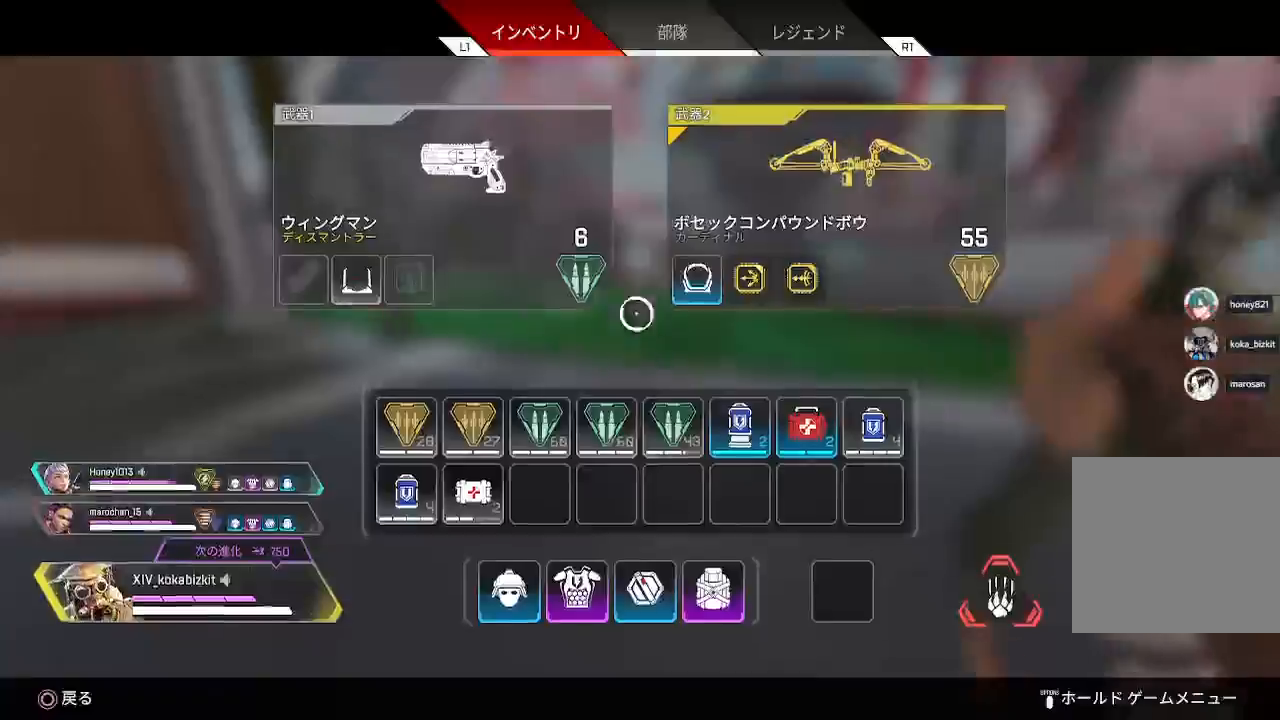
{"dt_ms": 500, "buttons": ["SQUARE"], "left_stick": "center", "right_stick": "center"}
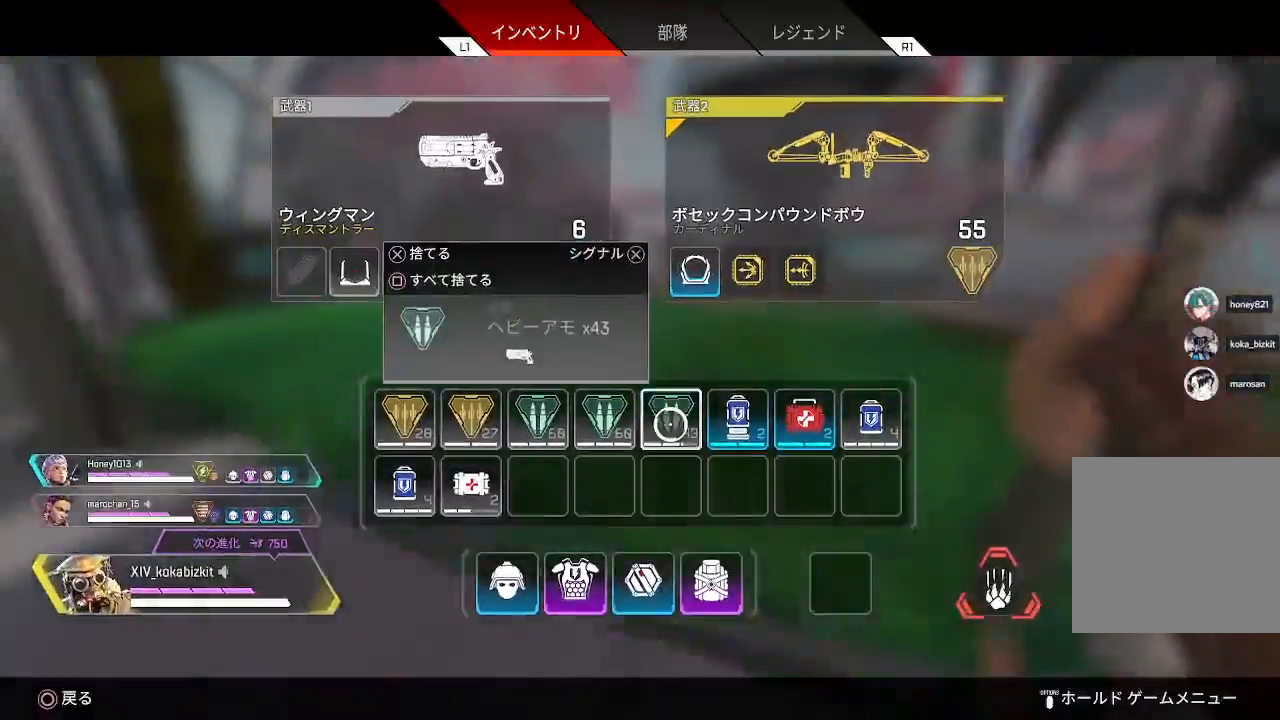
{"dt_ms": 500, "buttons": [], "left_stick": "up-left", "right_stick": "center", "events": [[117, "SQUARE", "up"], [200, "left_stick", "up-left"], [333, "START", "down"], [433, "START", "up"]]}
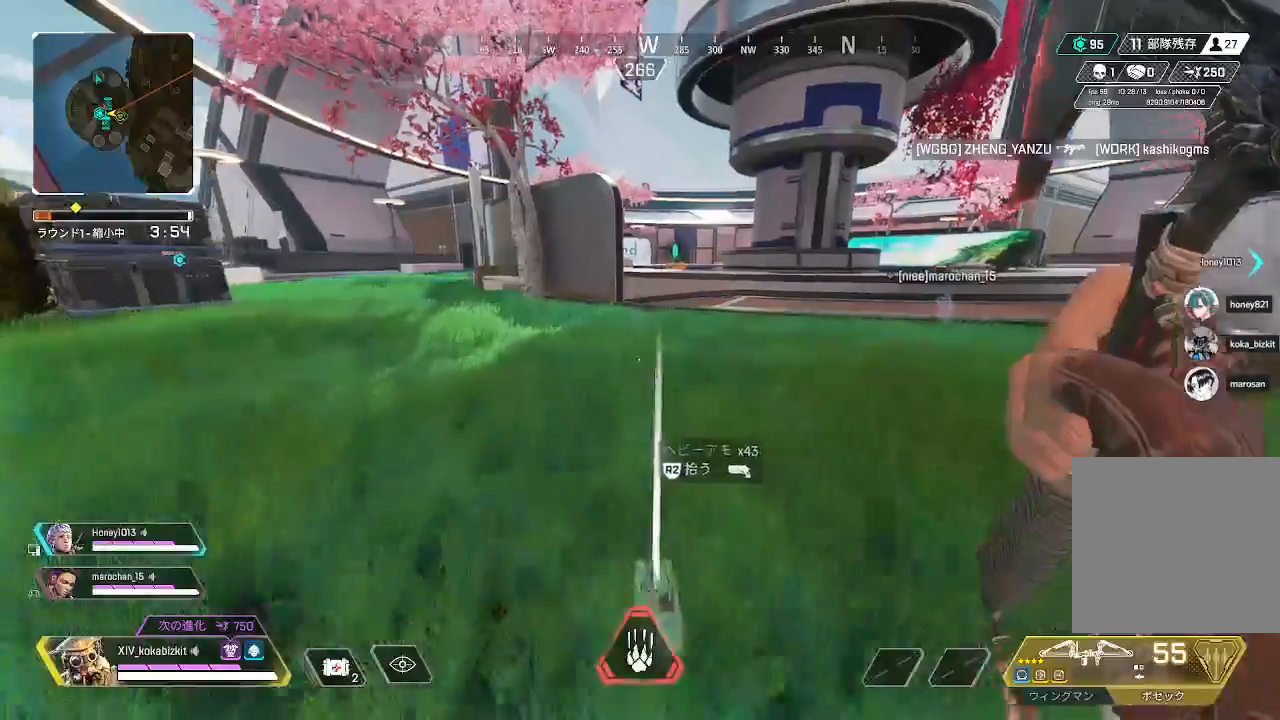
{"dt_ms": 500, "buttons": [], "left_stick": "up-left", "right_stick": "left", "events": [[83, "right_stick", "down-left"], [133, "right_stick", "left"]]}
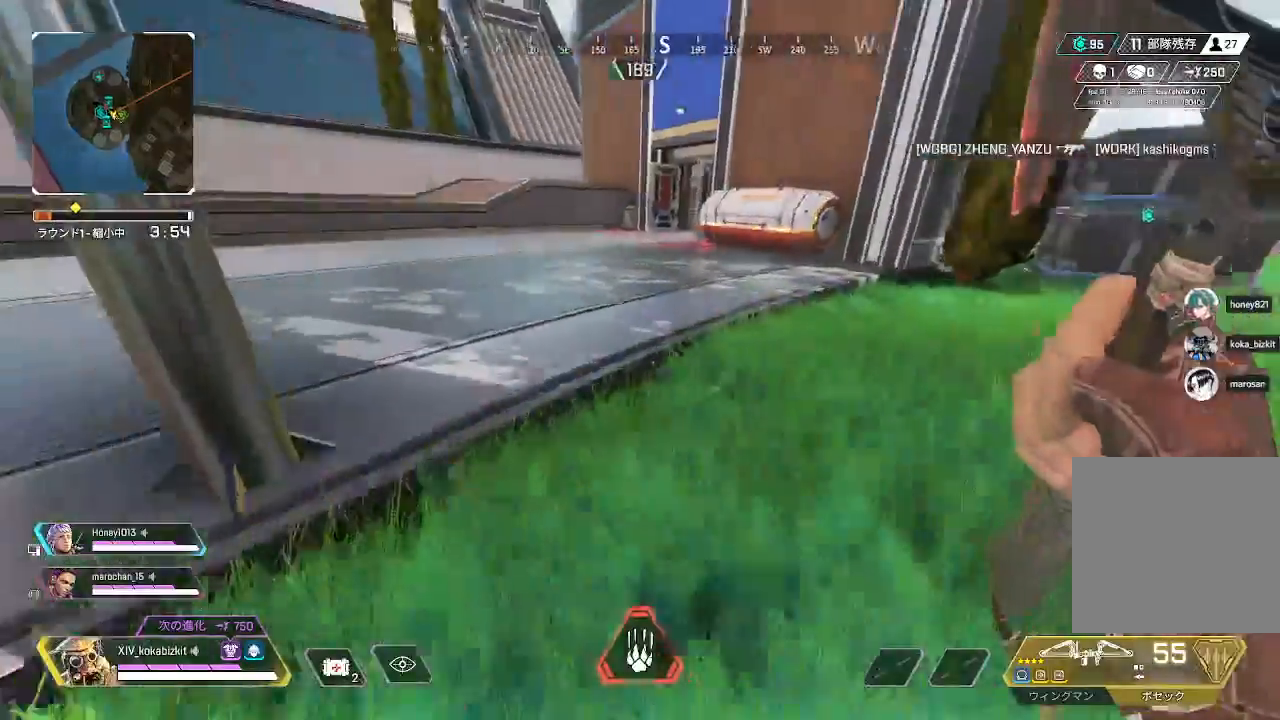
{"dt_ms": 500, "buttons": ["L1"], "left_stick": "up-left", "right_stick": "center", "events": [[17, "right_stick", "center"], [67, "right_stick", "up-right"], [267, "right_stick", "center"], [350, "L1", "down"]]}
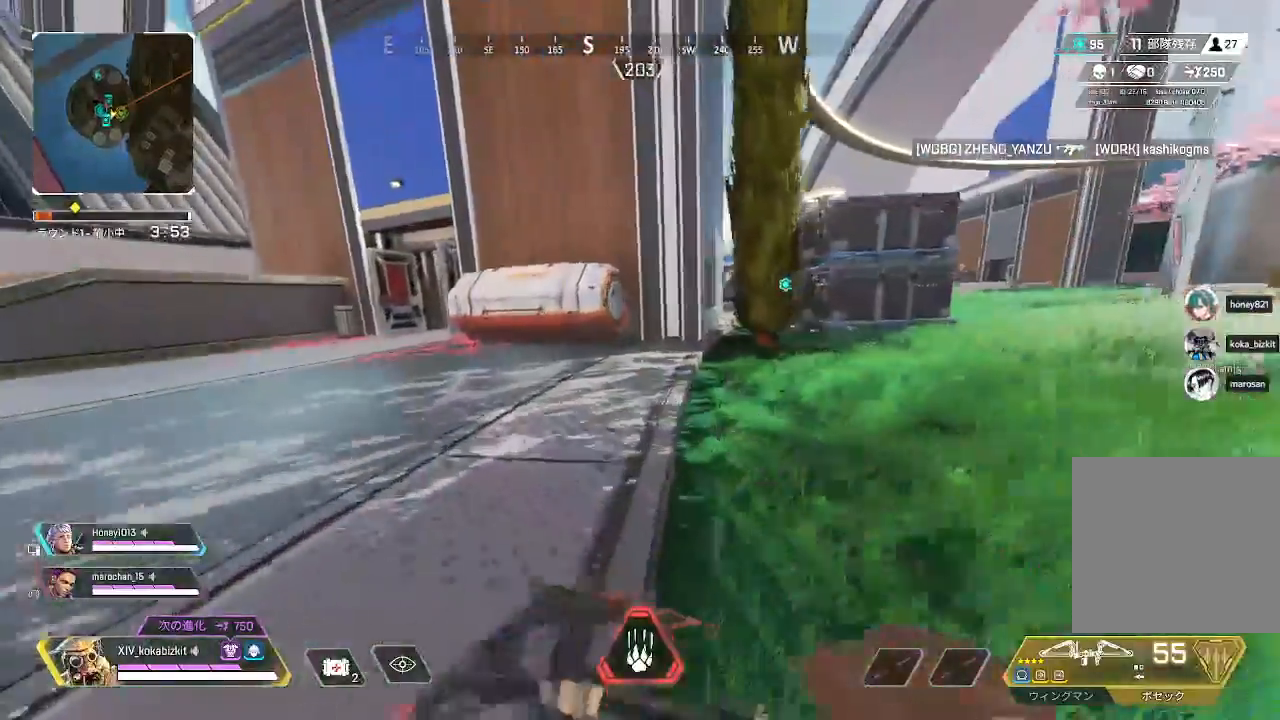
{"dt_ms": 500, "buttons": ["L1"], "left_stick": "up-left", "right_stick": "center", "events": [[350, "R2", "down"], [450, "R2", "up"]]}
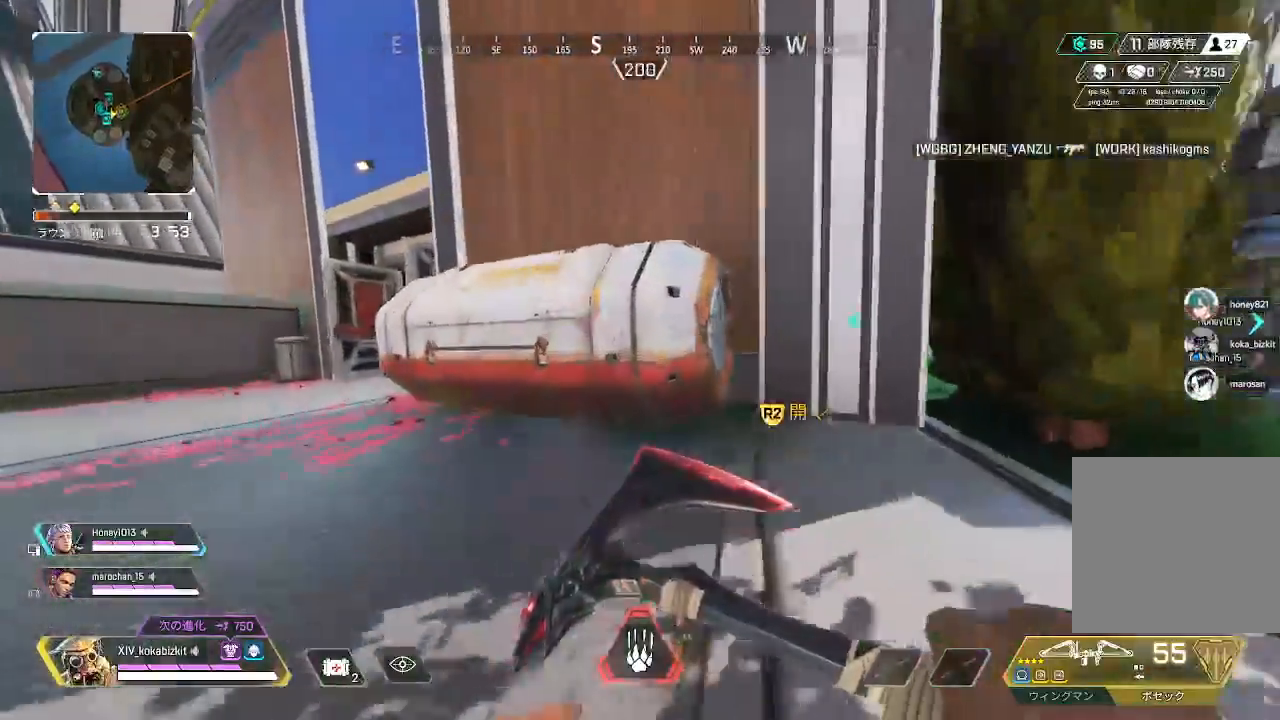
{"dt_ms": 500, "buttons": [], "left_stick": "down", "right_stick": "center"}
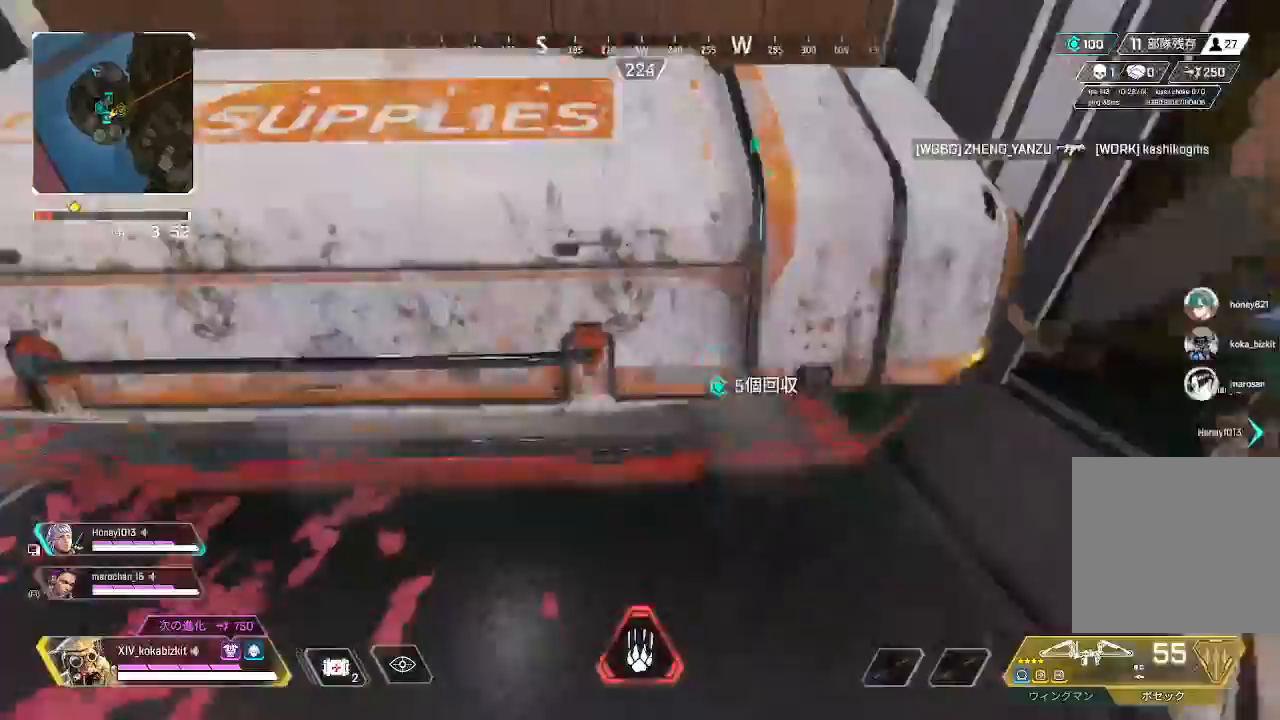
{"dt_ms": 500, "buttons": [], "left_stick": "up-right", "right_stick": "right", "events": [[317, "left_stick", "right"], [350, "right_stick", "up-right"], [383, "left_stick", "up-right"], [500, "right_stick", "right"]]}
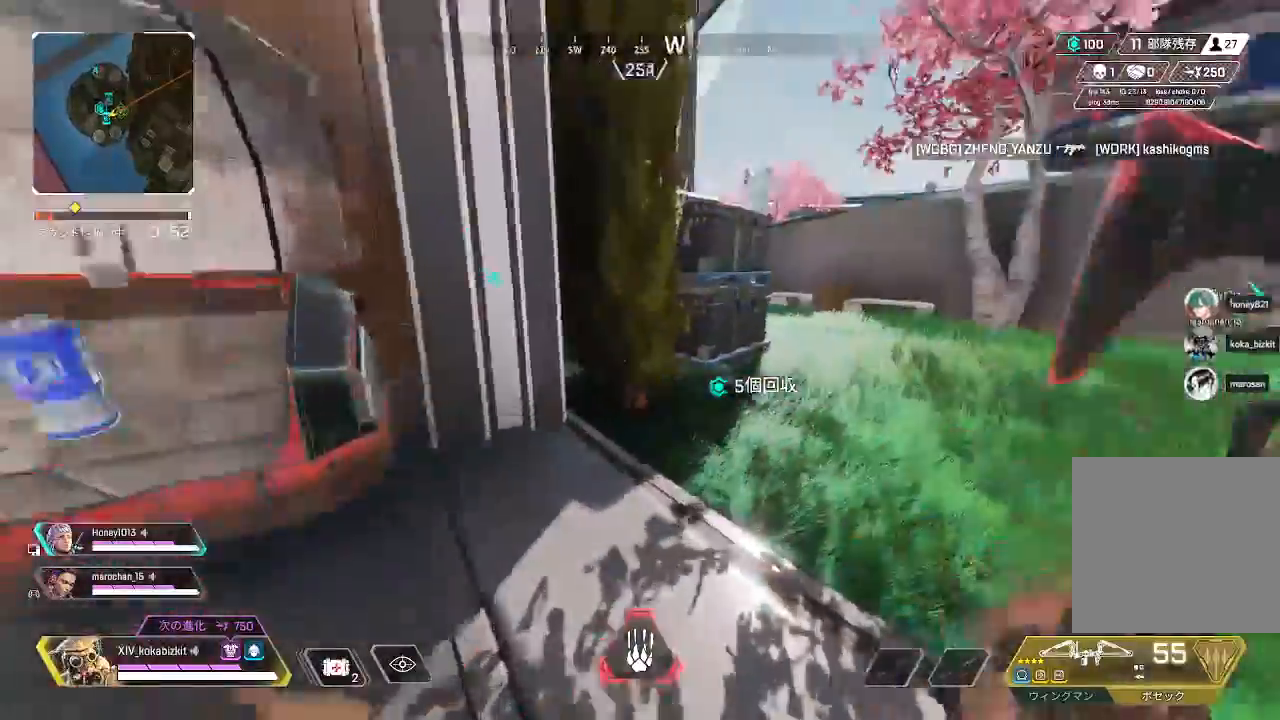
{"dt_ms": 500, "buttons": [], "left_stick": "left", "right_stick": "left", "events": [[17, "left_stick", "up"], [200, "right_stick", "center"], [267, "right_stick", "left"], [317, "left_stick", "down-left"], [483, "left_stick", "left"]]}